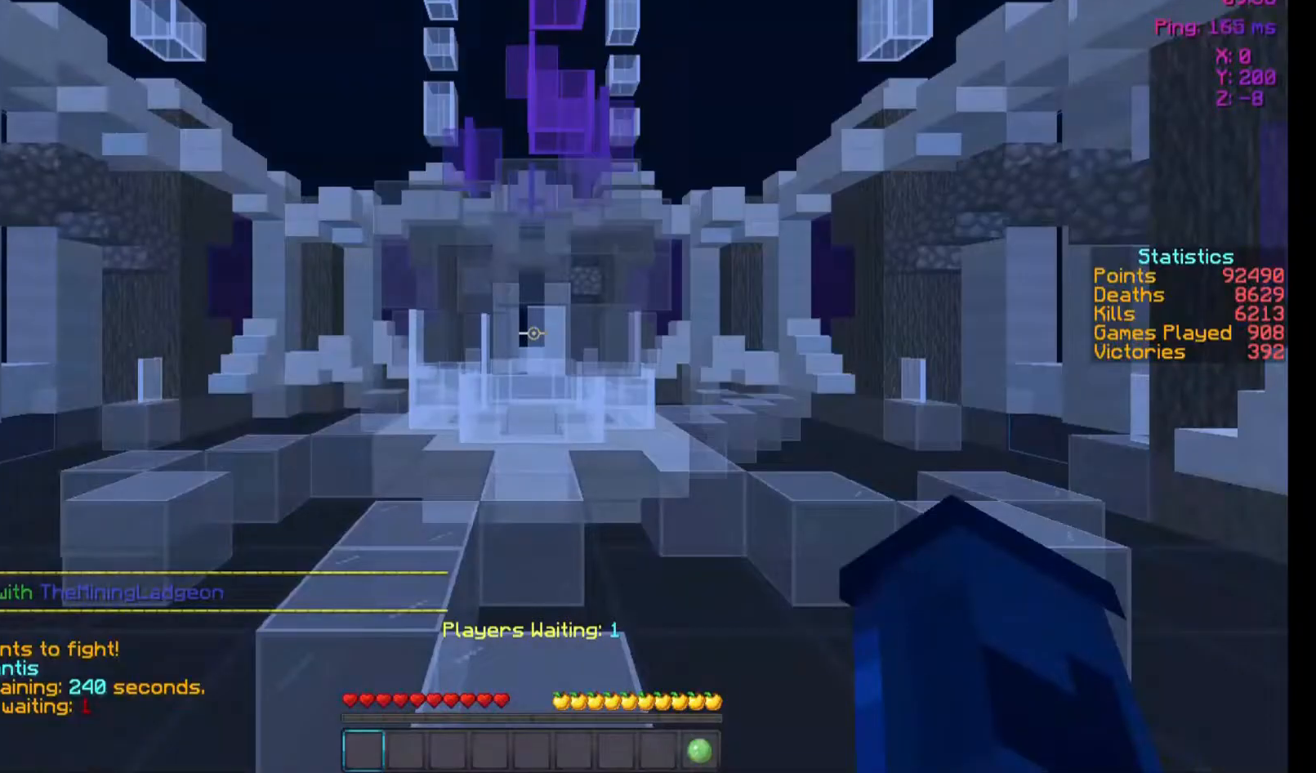
Gameplay with keyboard and mouse; each line is a JSON object with the keys and mouse buttons held at the frame after it. "events" lists presses ("down") and releases ("up") of "a", "d", "s", "space", "w", "mouse_left" and "mouse_right" between this image and that frame as [ms after this image, input, new state], when the widget could be followed in between. "mouse_left", "mouse_right" = the "left", "right" buttons of the "mouse" list. No other keys are recorded. Fast repeated clicks can show as one long hold. Not read: mouse_move.
{"keys": ["w"], "mouse": [], "events": [[467, "w", "down"]]}
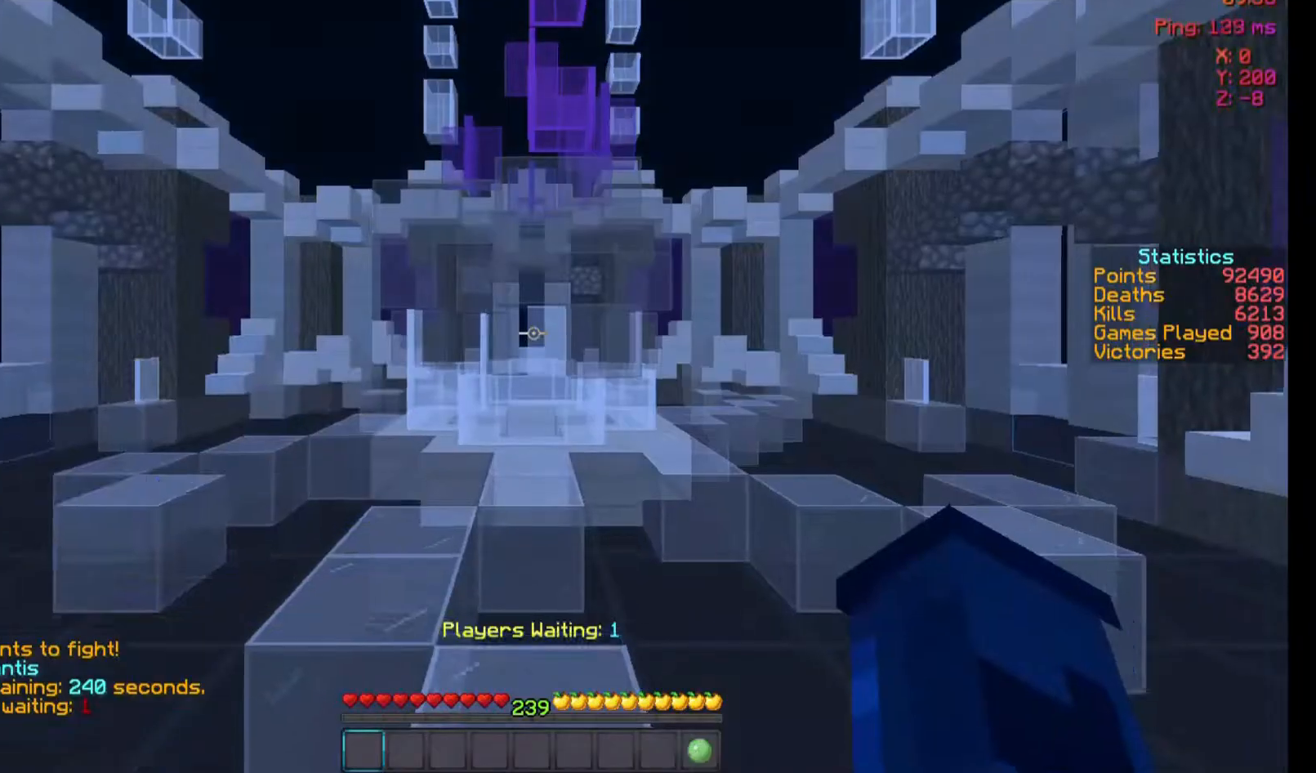
{"keys": ["space", "w"], "mouse": [], "events": [[100, "space", "down"]]}
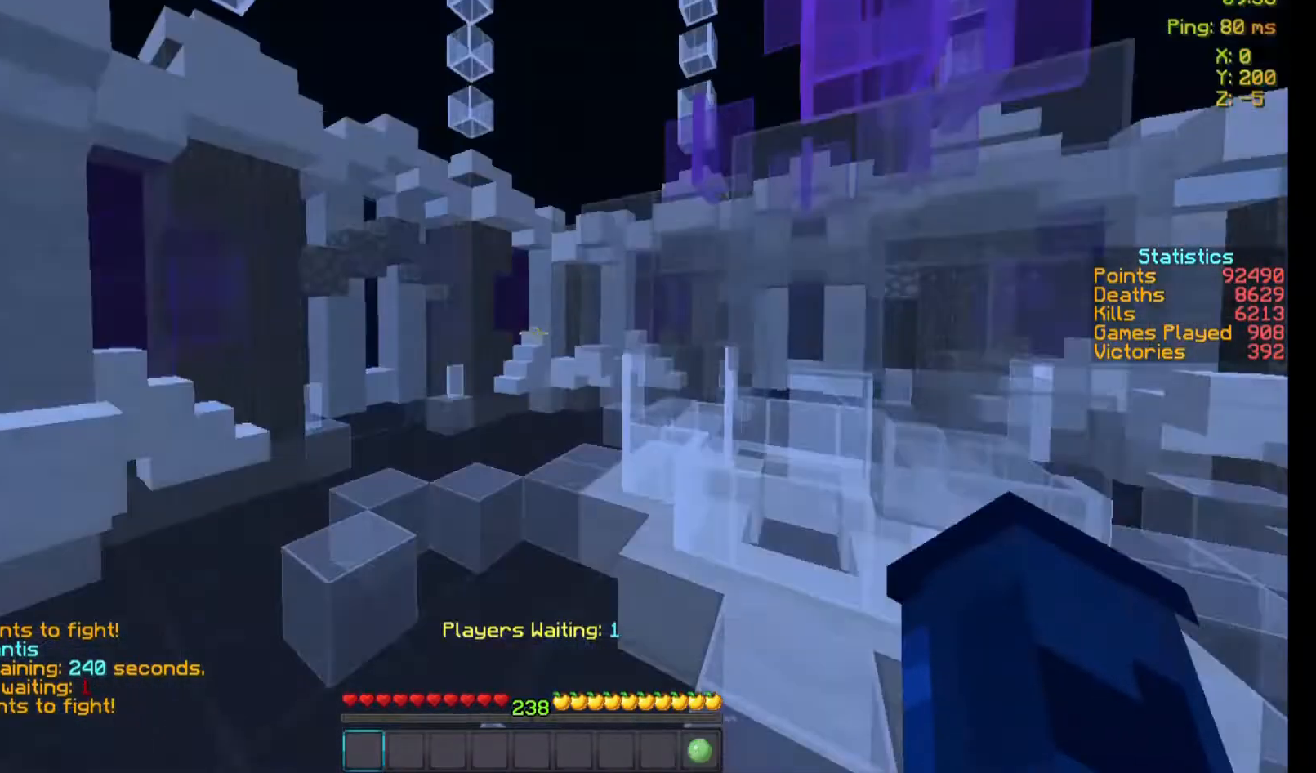
{"keys": ["space", "w"], "mouse": [], "events": [[233, "a", "down"], [400, "a", "up"]]}
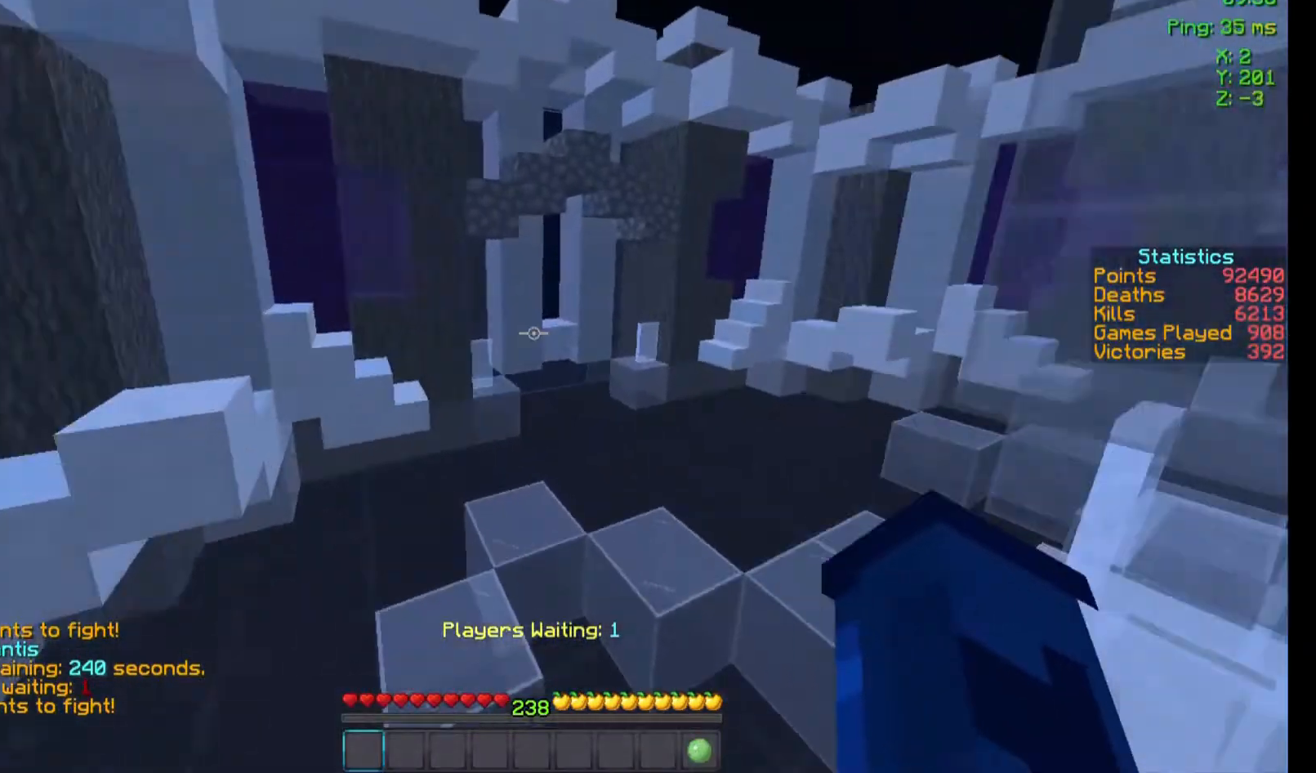
{"keys": ["space", "w"], "mouse": [], "events": []}
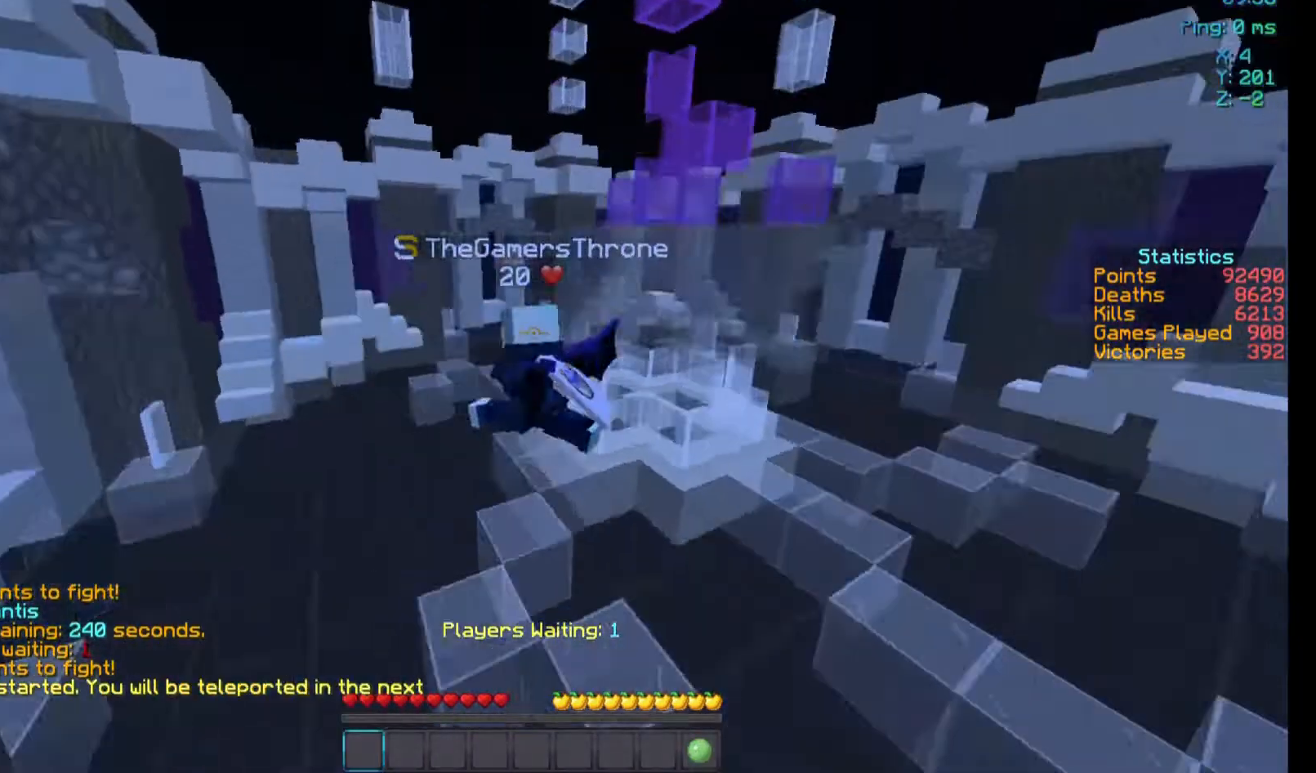
{"keys": ["space", "w"], "mouse": [], "events": []}
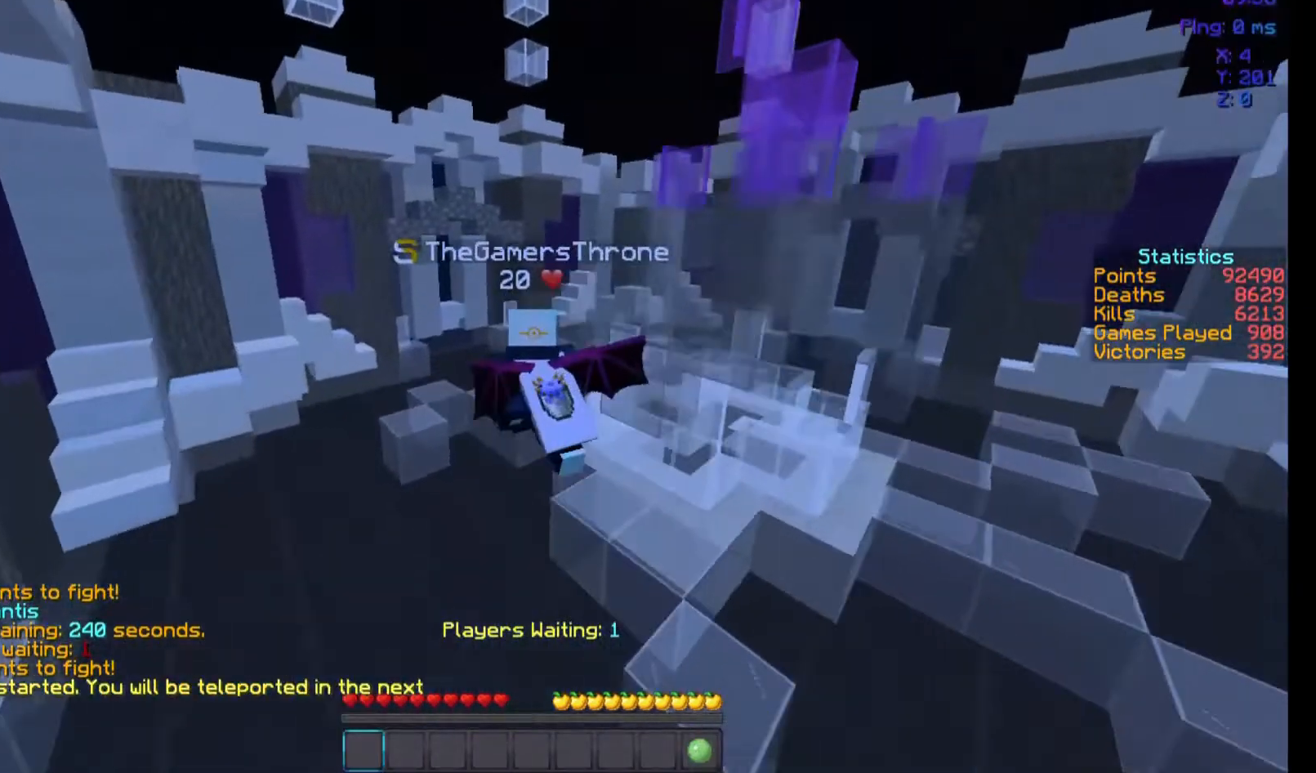
{"keys": ["space", "w"], "mouse": [], "events": []}
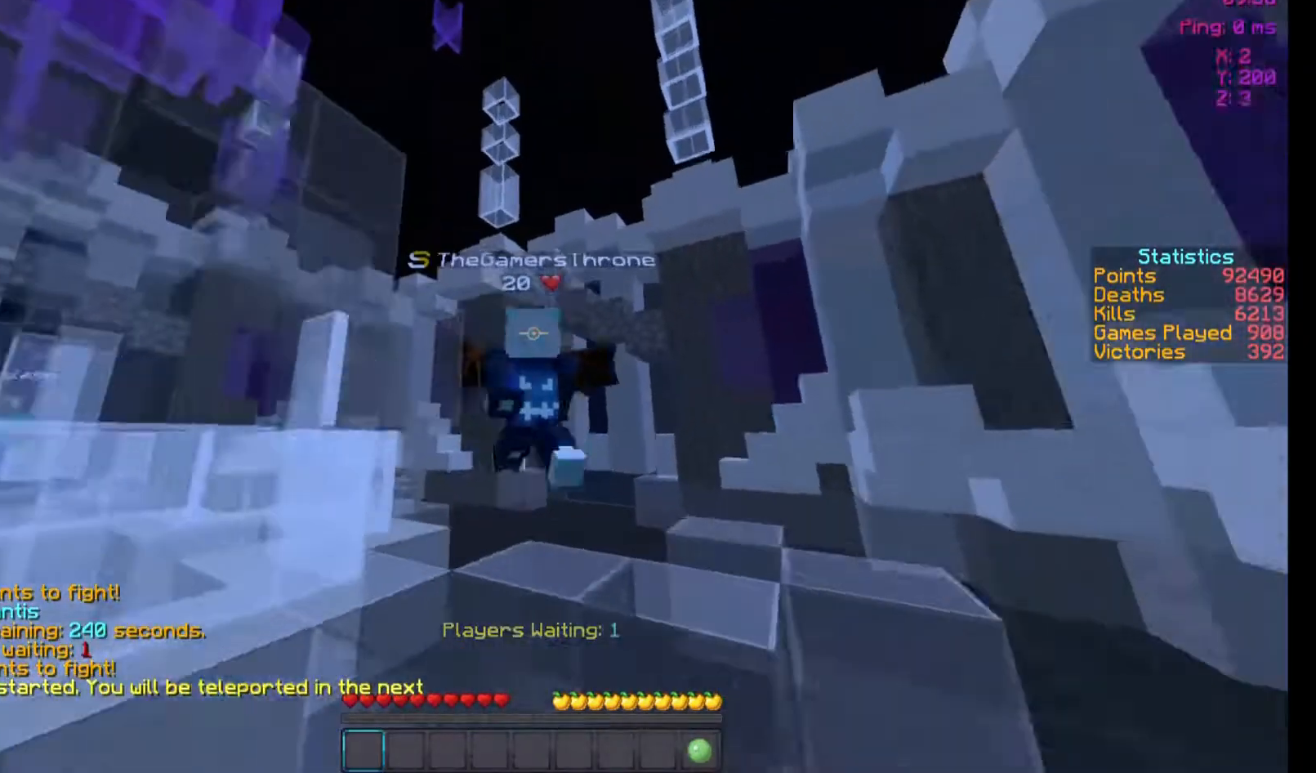
{"keys": ["space", "w"], "mouse": [], "events": []}
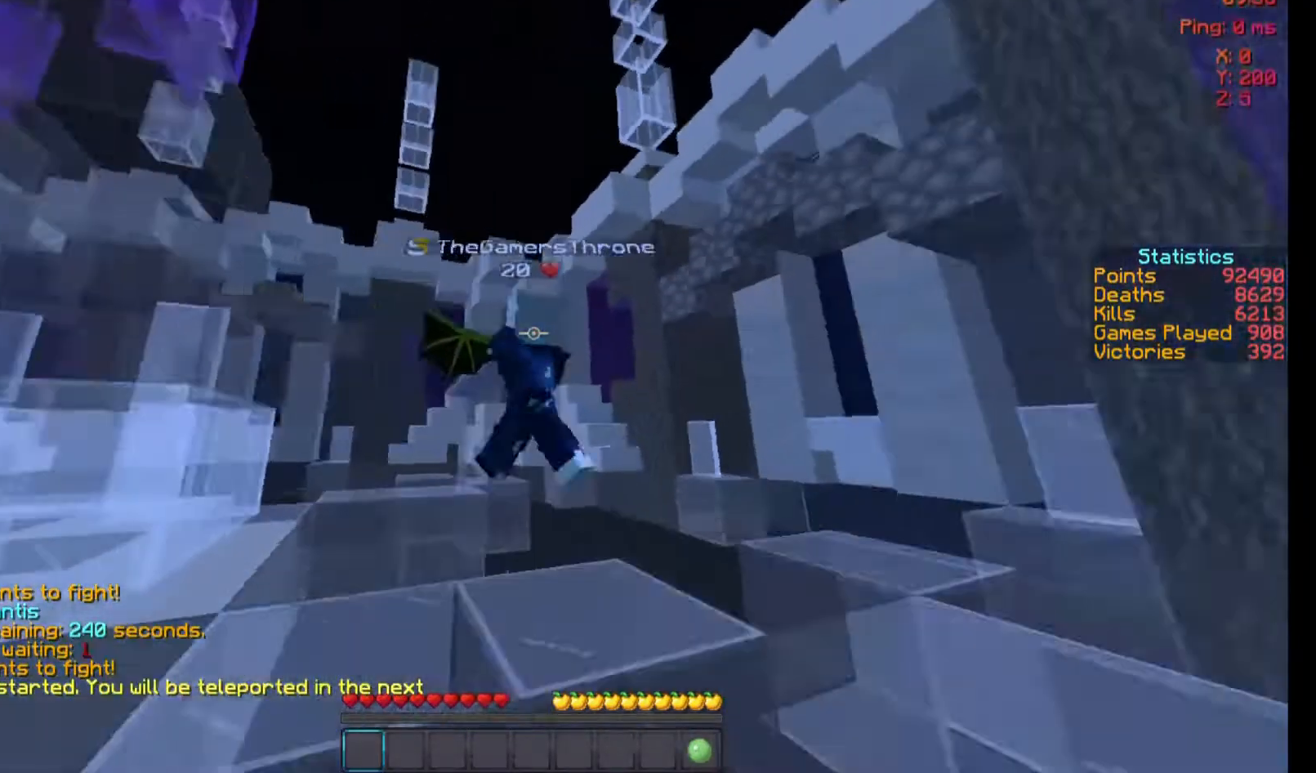
{"keys": ["space", "w"], "mouse": ["left"], "events": [[267, "mouse_left", "down"], [400, "mouse_left", "up"], [433, "mouse_left", "down"]]}
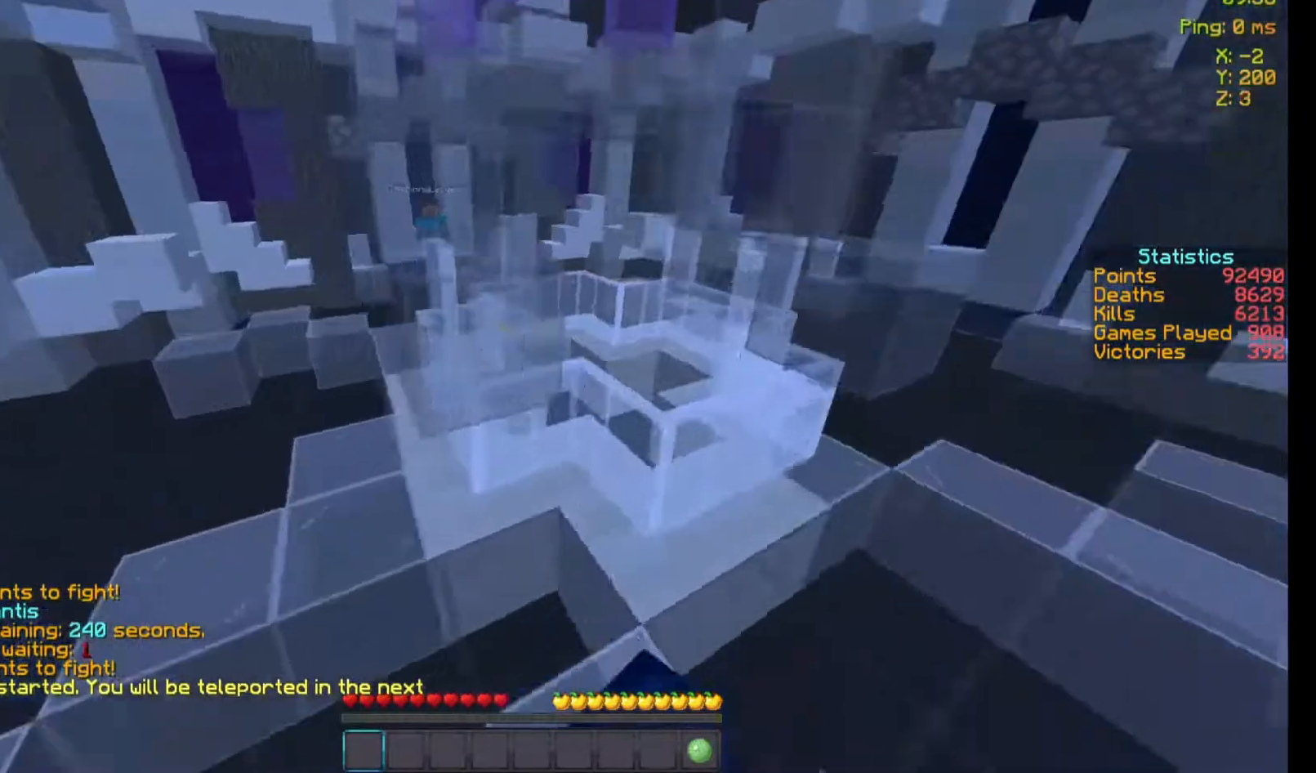
{"keys": ["a", "space", "w"], "mouse": ["left"], "events": [[33, "mouse_left", "up"], [133, "mouse_left", "down"], [200, "a", "down"], [233, "mouse_left", "up"], [333, "mouse_left", "down"], [433, "mouse_left", "up"], [500, "mouse_left", "down"]]}
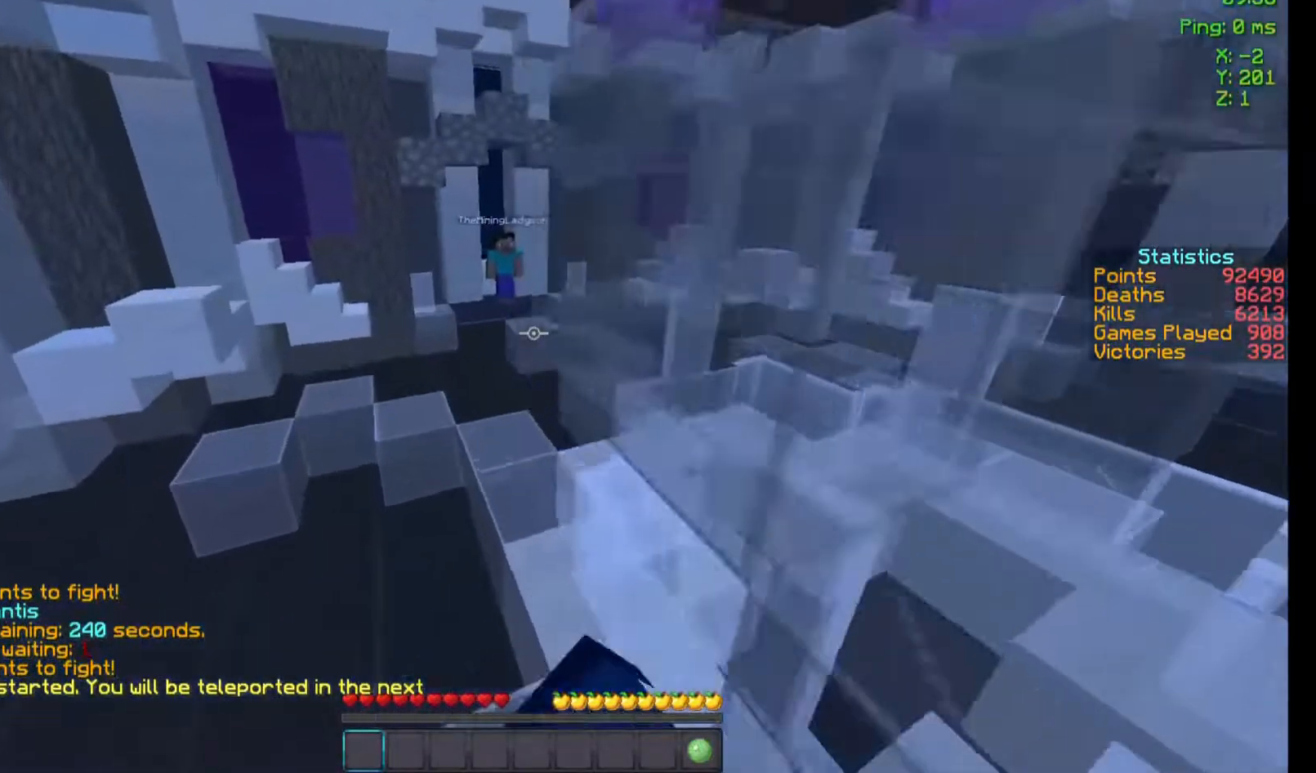
{"keys": ["space", "w"], "mouse": [], "events": [[100, "mouse_left", "up"], [200, "mouse_left", "down"], [233, "a", "up"], [300, "mouse_left", "up"], [367, "mouse_left", "down"], [433, "mouse_left", "up"]]}
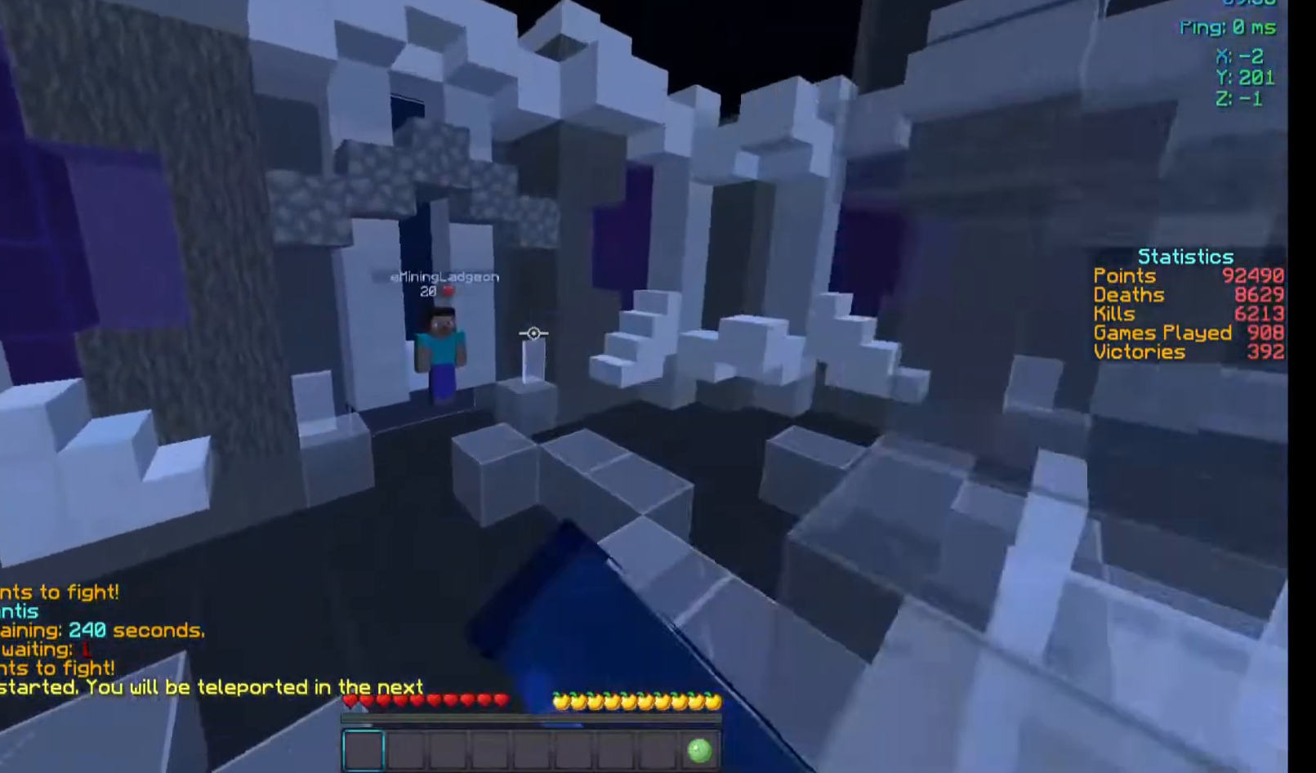
{"keys": ["d", "space", "w"], "mouse": [], "events": [[33, "mouse_left", "down"], [133, "mouse_left", "up"], [233, "d", "down"], [233, "mouse_left", "down"], [300, "mouse_left", "up"], [367, "mouse_left", "down"], [467, "mouse_left", "up"]]}
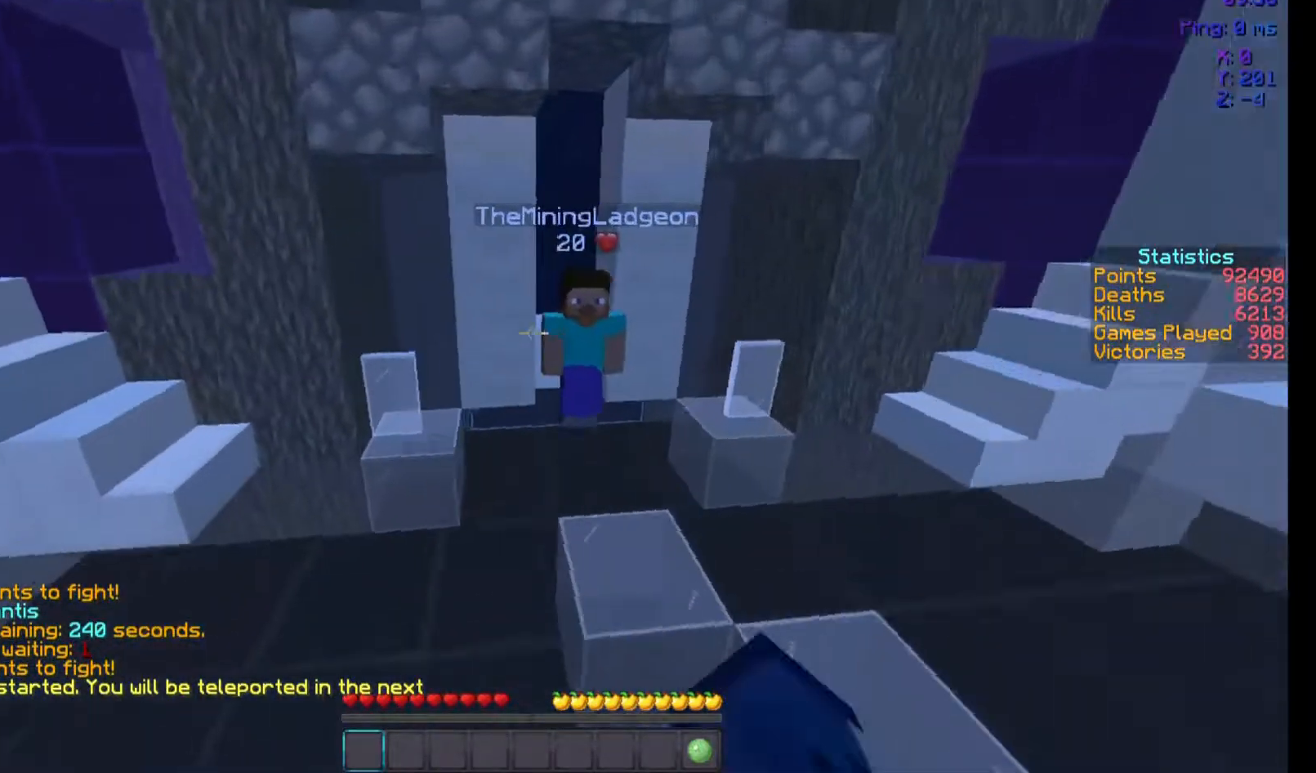
{"keys": ["a", "space"], "mouse": ["left"], "events": [[67, "mouse_left", "down"], [133, "mouse_left", "up"], [133, "w", "up"], [267, "a", "down"], [267, "mouse_left", "down"], [333, "d", "up"], [333, "mouse_left", "up"], [433, "mouse_left", "down"]]}
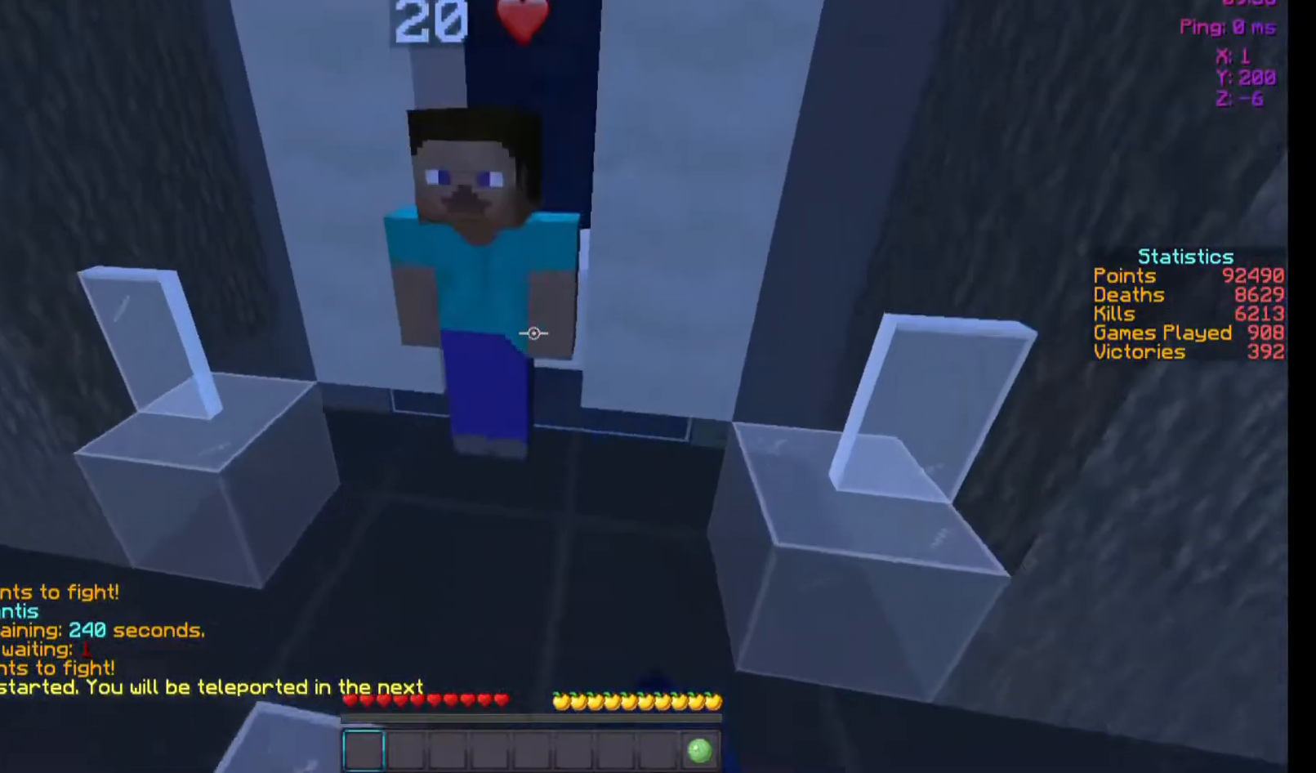
{"keys": ["d", "s", "space"], "mouse": [], "events": [[33, "mouse_left", "up"], [133, "mouse_left", "down"], [133, "s", "down"], [167, "mouse_left", "up"], [267, "mouse_left", "down"], [333, "a", "up"], [333, "mouse_left", "up"], [367, "d", "down"], [433, "mouse_left", "down"], [467, "mouse_left", "up"]]}
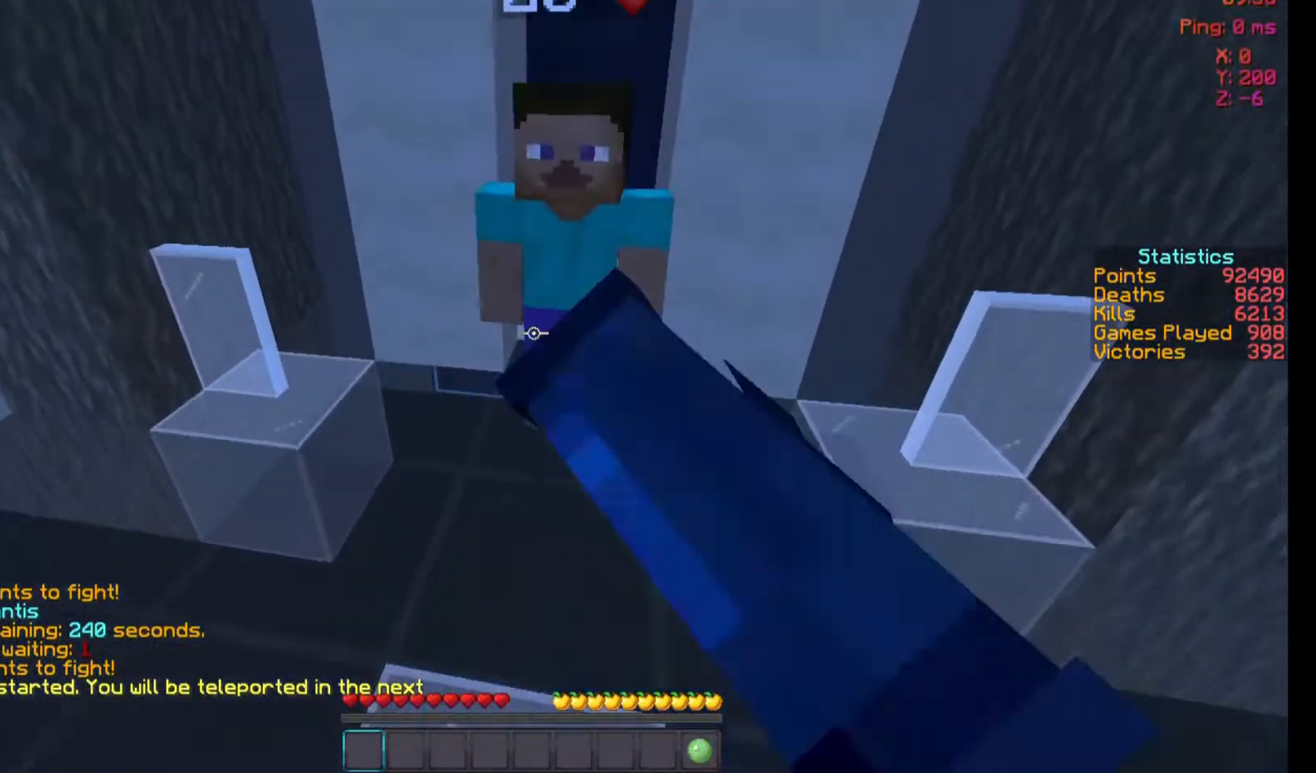
{"keys": ["a", "space"], "mouse": [], "events": [[67, "mouse_left", "down"], [133, "mouse_left", "up"], [167, "a", "down"], [167, "d", "up"], [233, "mouse_left", "down"], [267, "mouse_left", "up"], [333, "s", "up"], [367, "mouse_left", "down"], [467, "mouse_left", "up"]]}
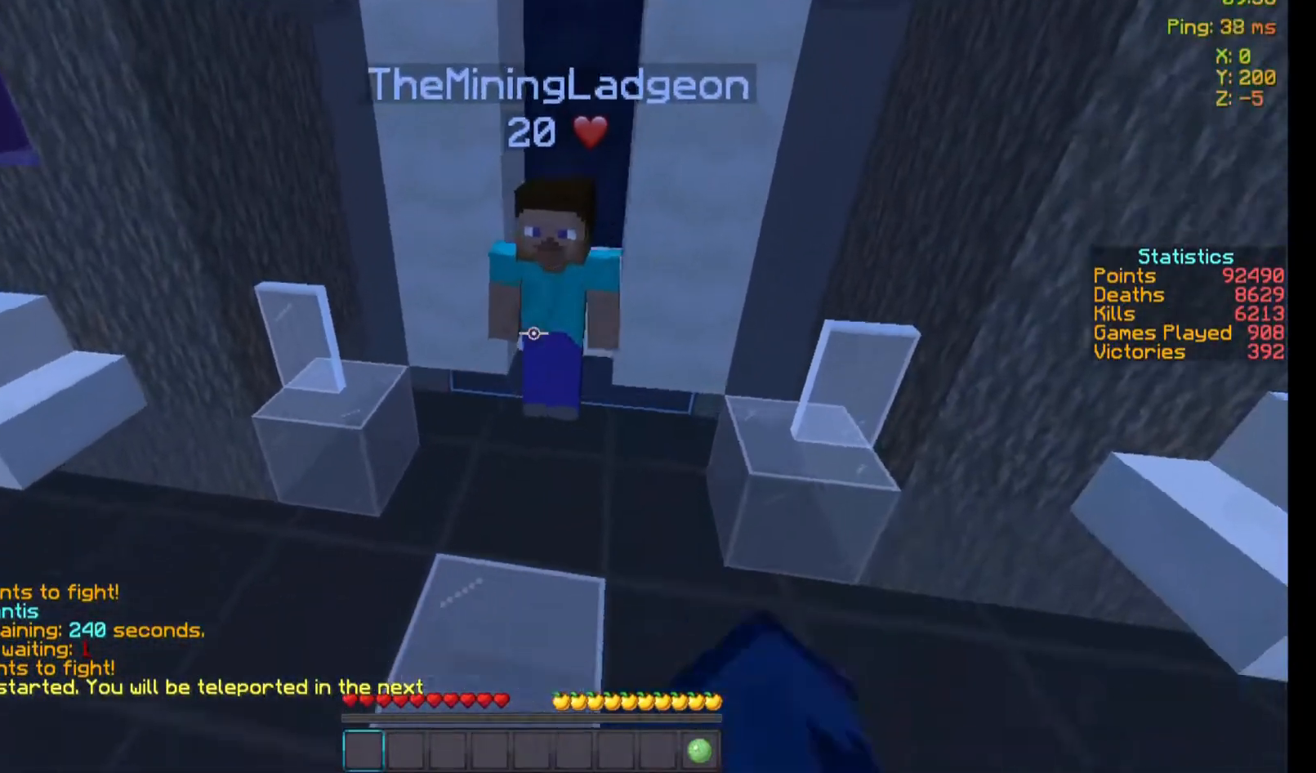
{"keys": [], "mouse": [], "events": [[33, "mouse_left", "down"], [133, "mouse_left", "up"], [233, "d", "down"], [233, "mouse_left", "down"], [267, "a", "up"], [267, "mouse_left", "up"], [367, "d", "up"], [367, "mouse_left", "down"], [433, "mouse_left", "up"], [500, "space", "up"]]}
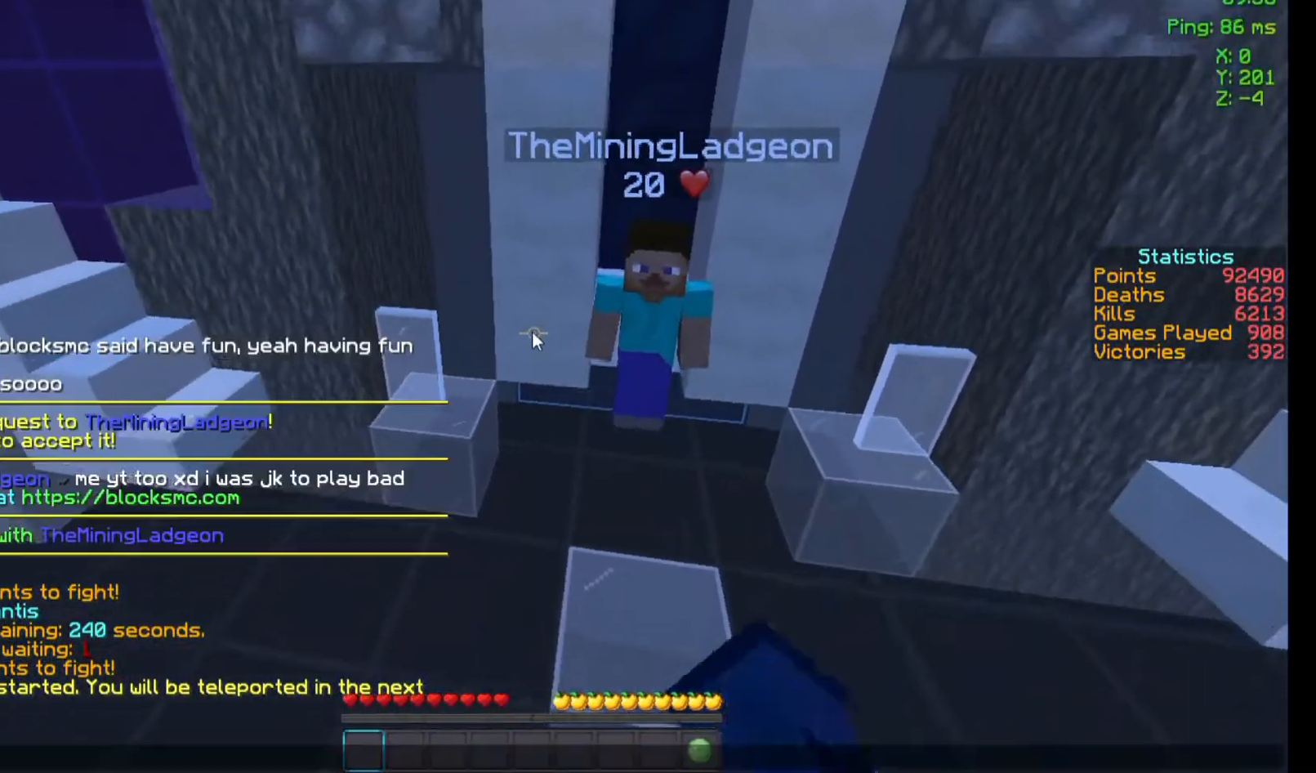
{"keys": [], "mouse": [], "events": []}
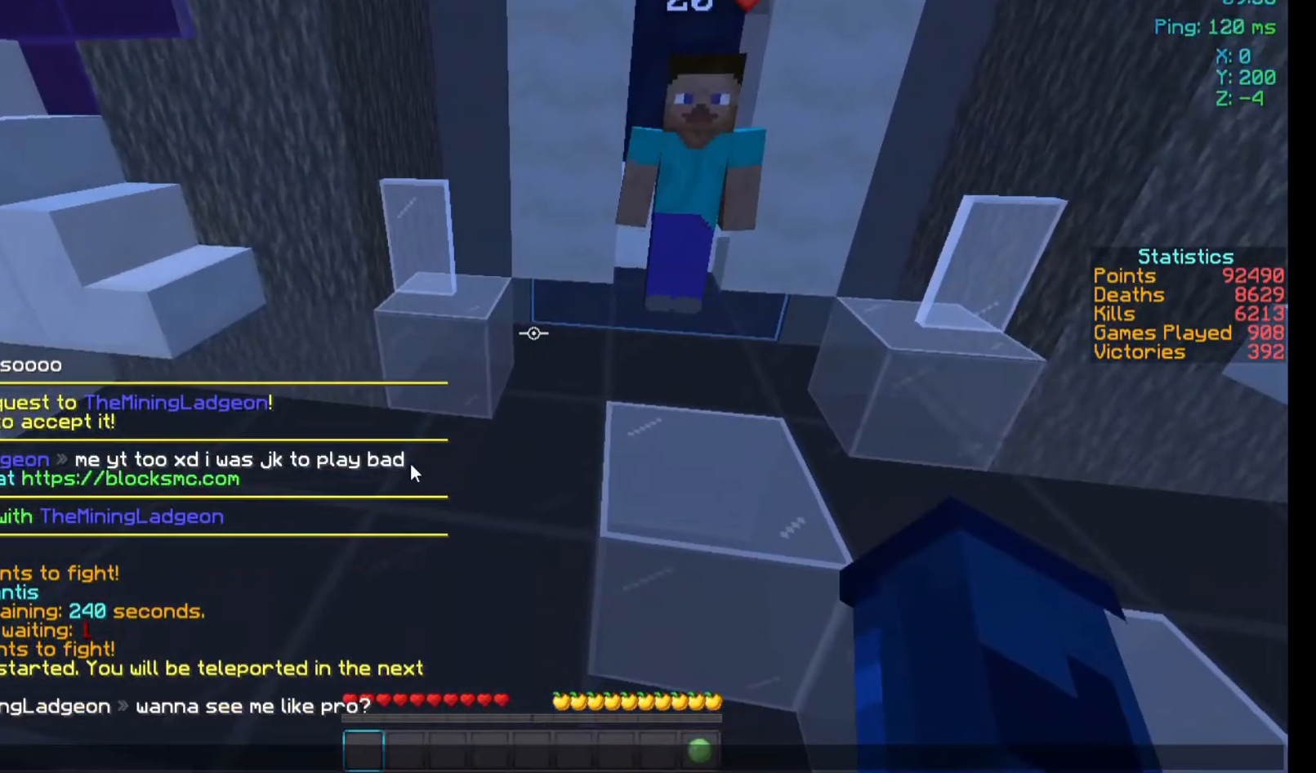
{"keys": [], "mouse": [], "events": []}
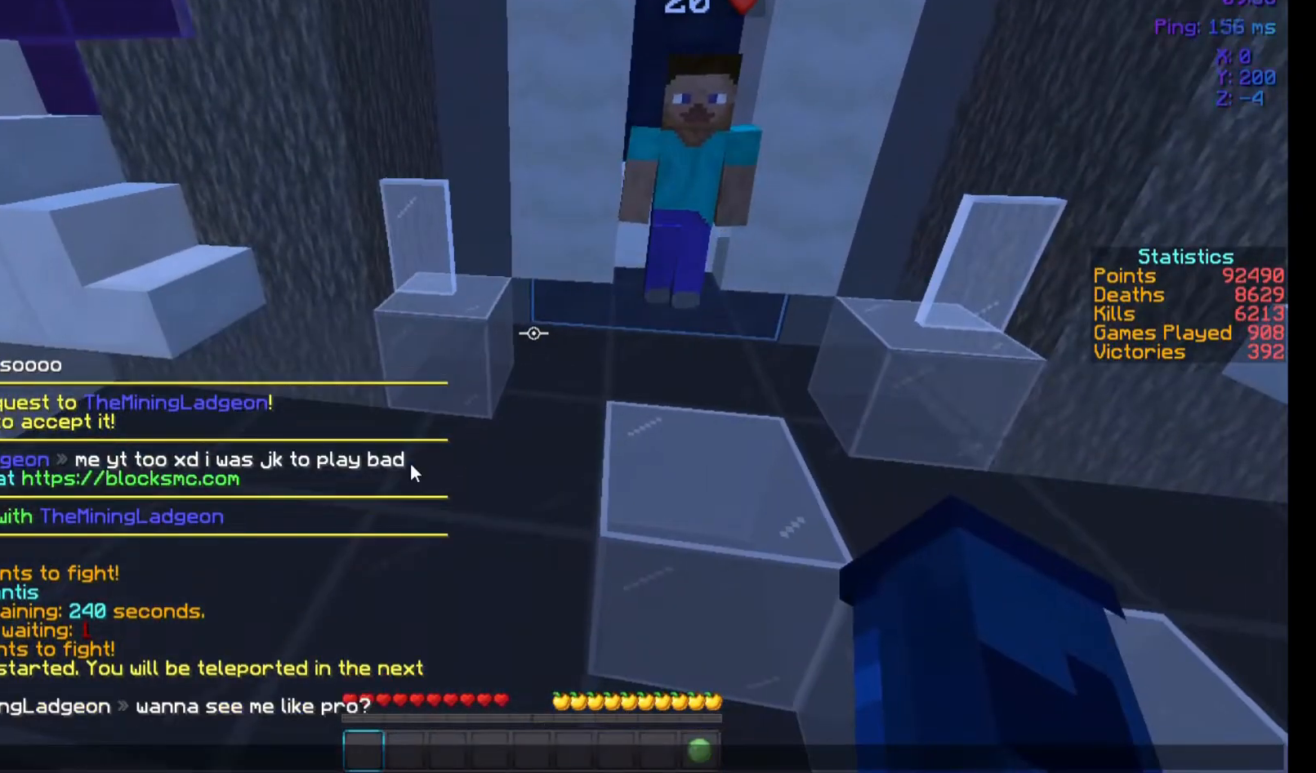
{"keys": [], "mouse": [], "events": []}
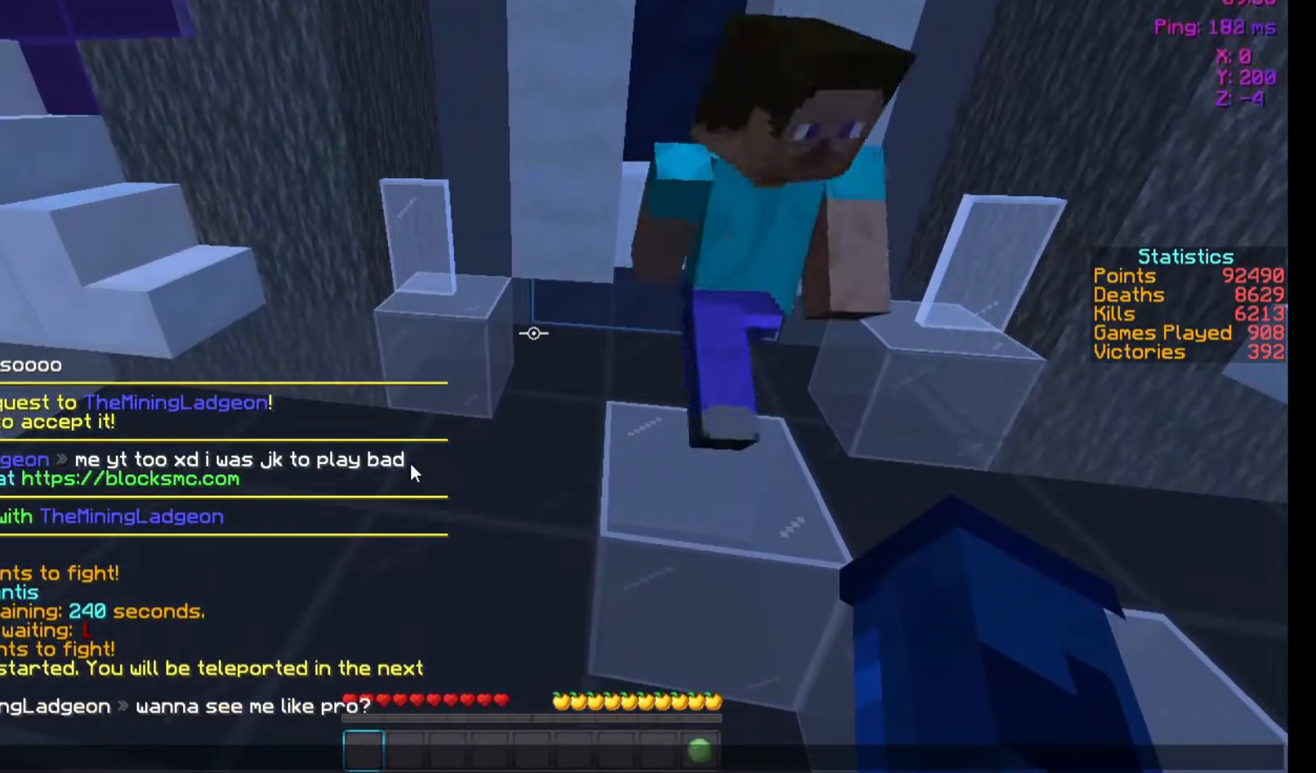
{"keys": [], "mouse": [], "events": []}
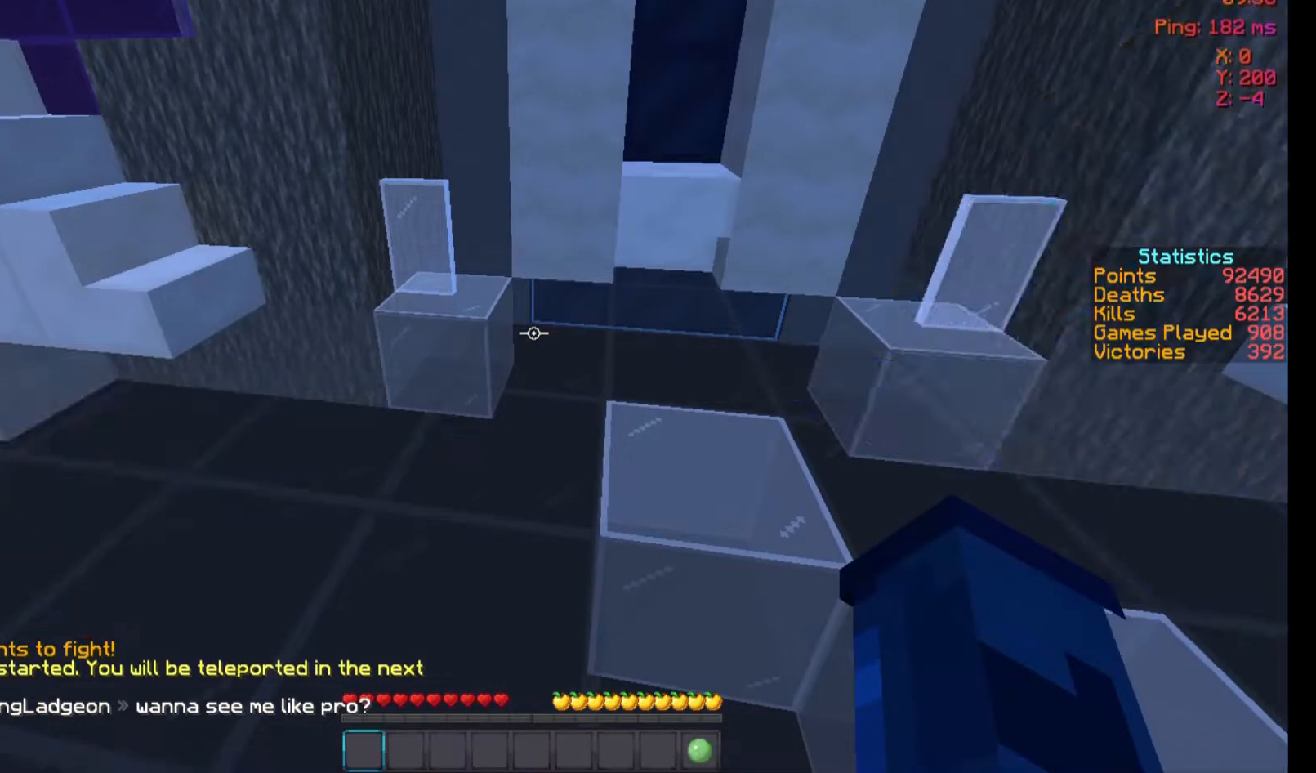
{"keys": ["space", "w"], "mouse": [], "events": [[367, "w", "down"], [500, "space", "down"]]}
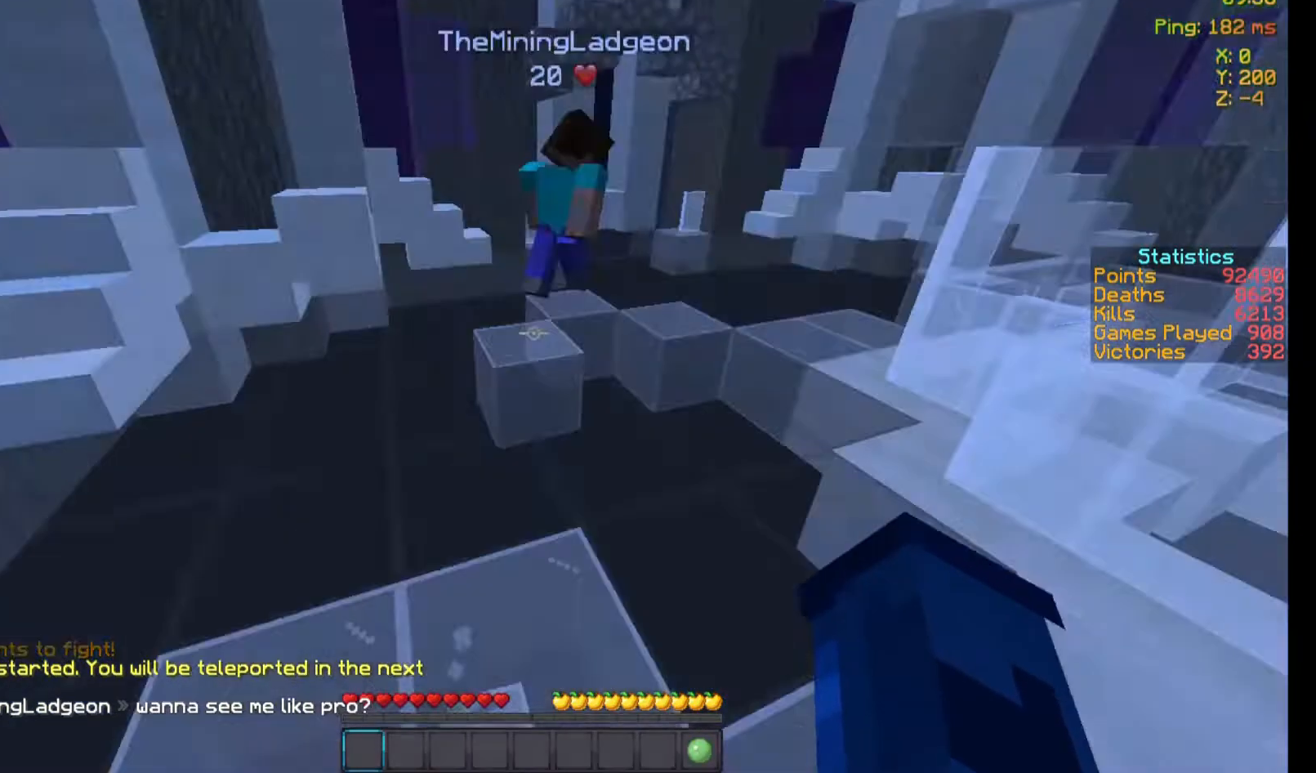
{"keys": ["space", "w"], "mouse": [], "events": [[200, "d", "down"], [433, "d", "up"]]}
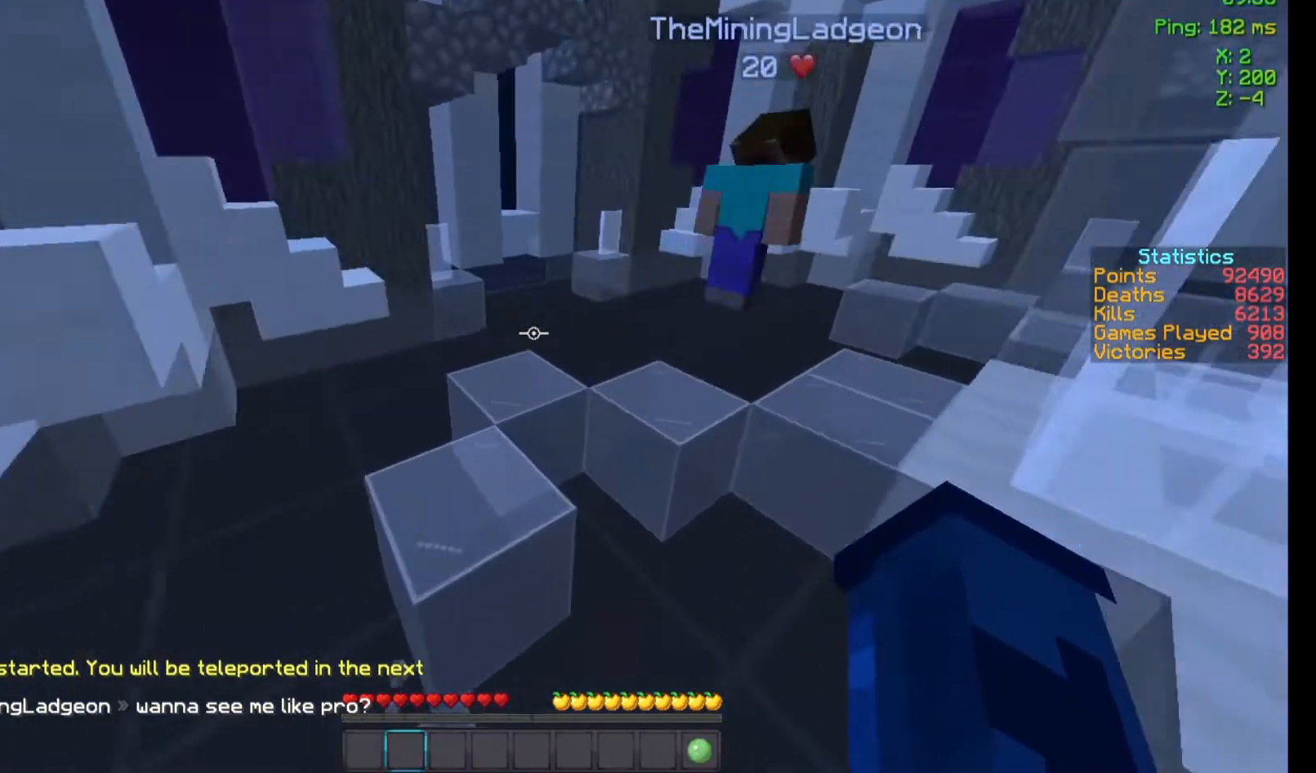
{"keys": ["d", "space"], "mouse": [], "events": [[167, "d", "down"], [333, "w", "up"]]}
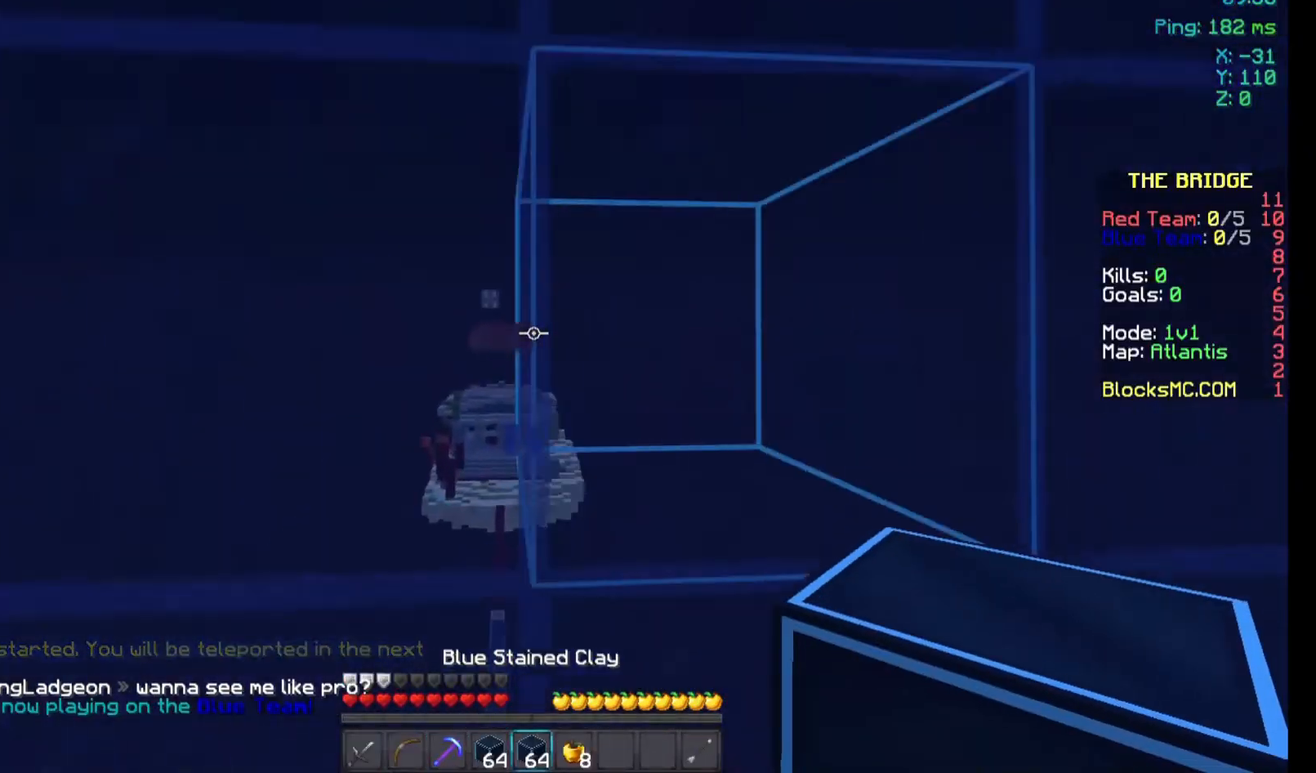
{"keys": ["s"], "mouse": [], "events": [[33, "d", "up"], [33, "s", "down"], [167, "a", "down"], [367, "space", "up"], [467, "a", "up"]]}
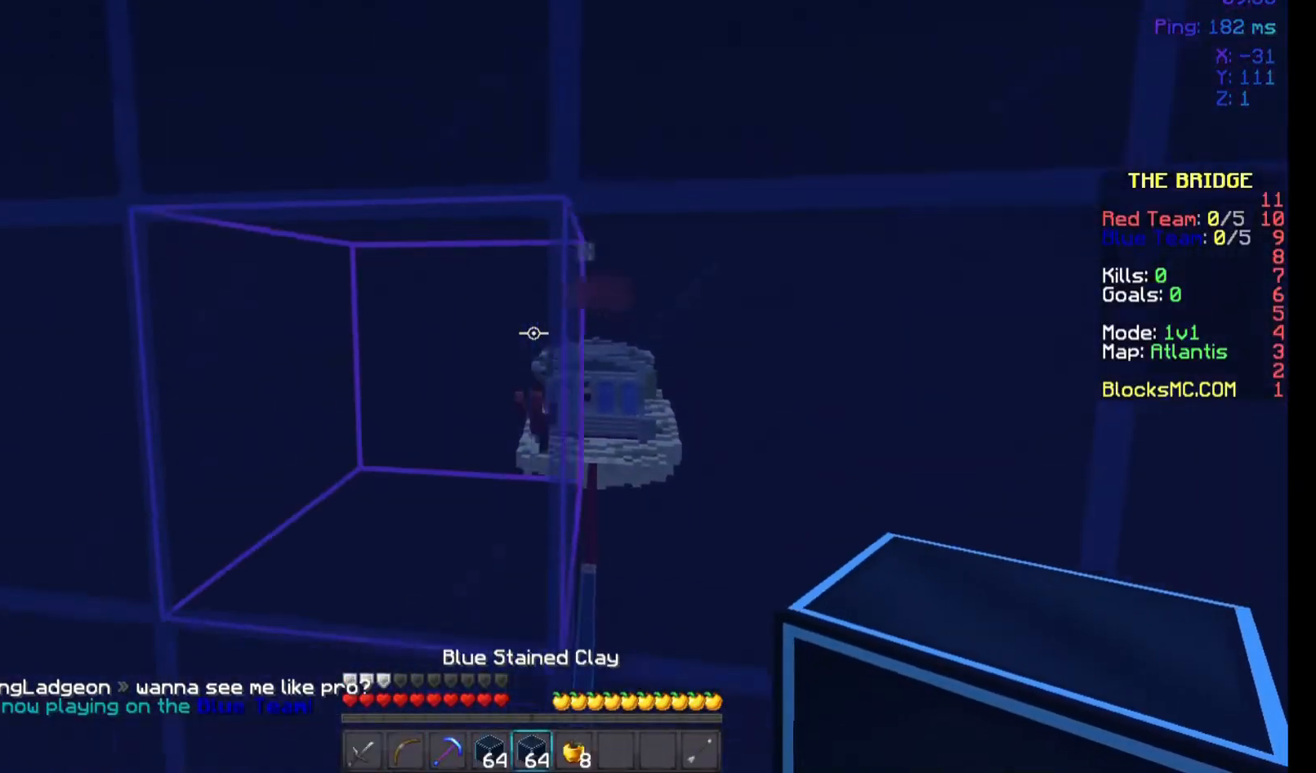
{"keys": [], "mouse": [], "events": [[400, "s", "up"]]}
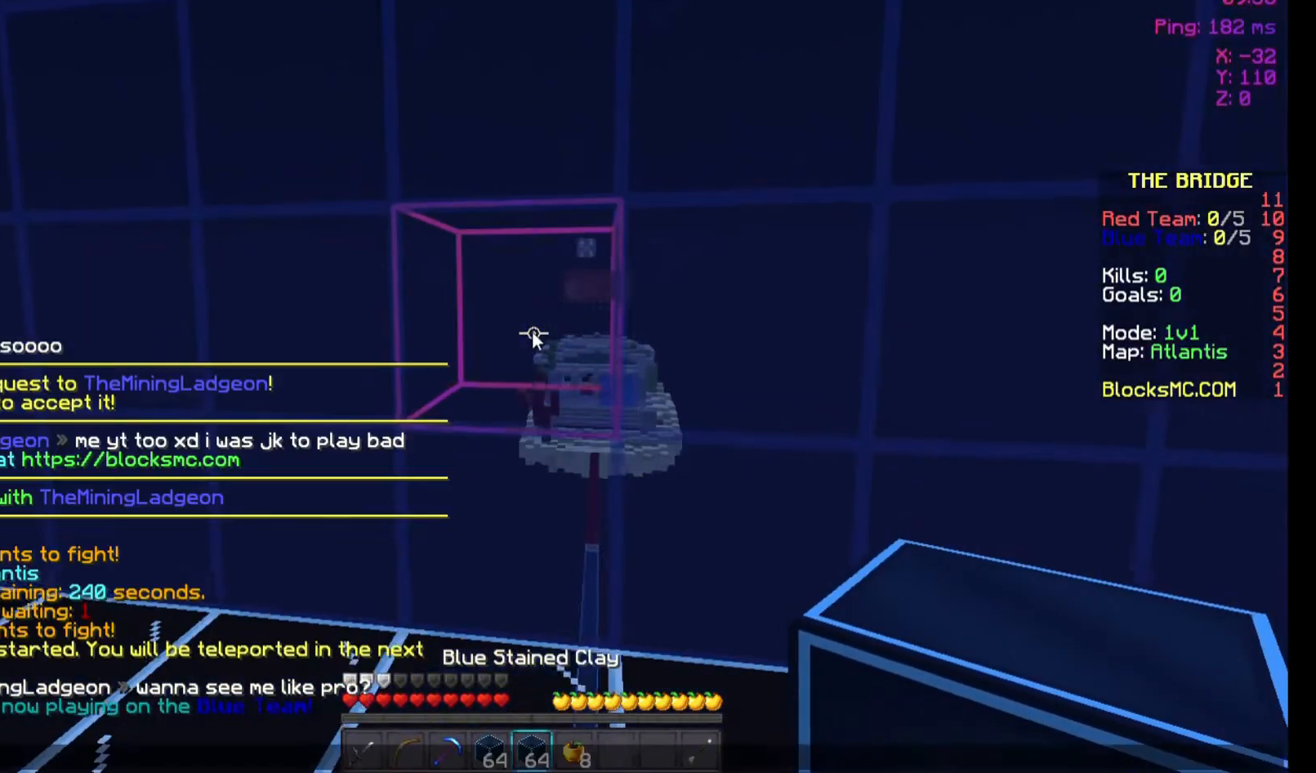
{"keys": [], "mouse": [], "events": []}
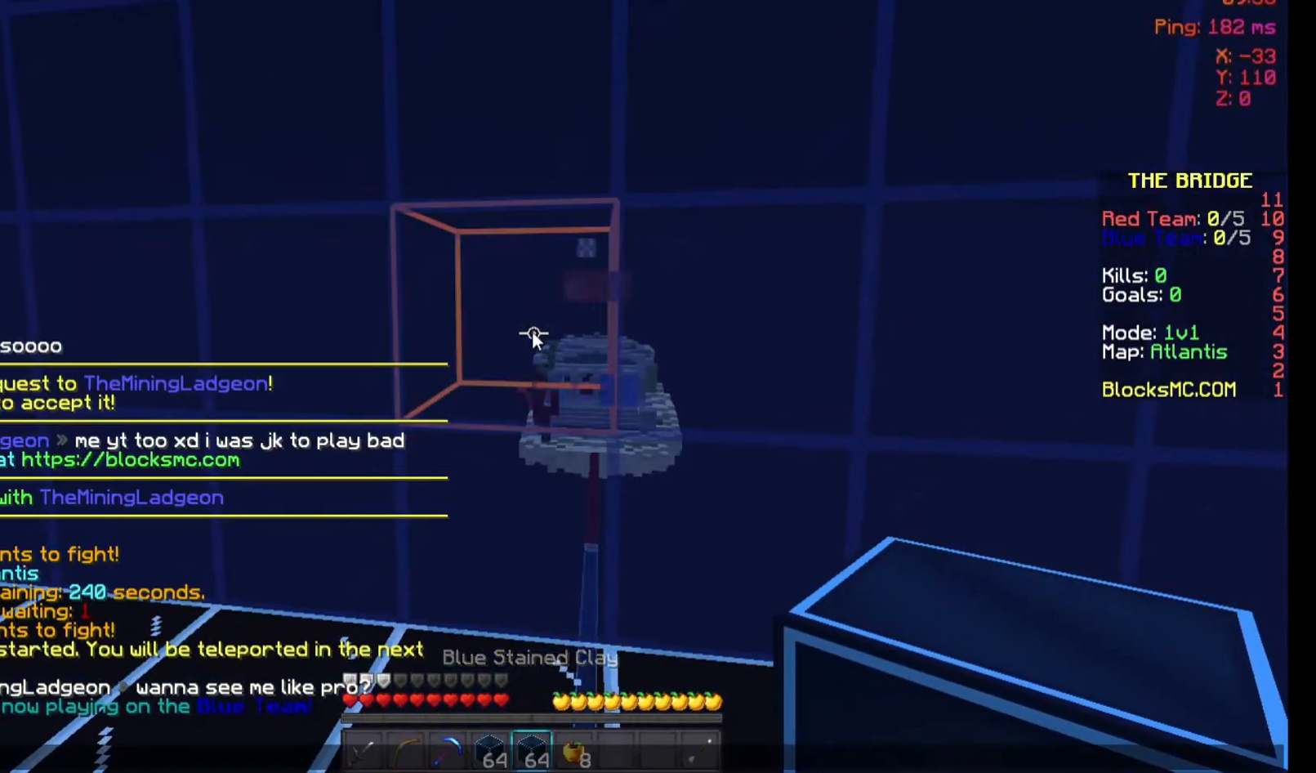
{"keys": [], "mouse": [], "events": []}
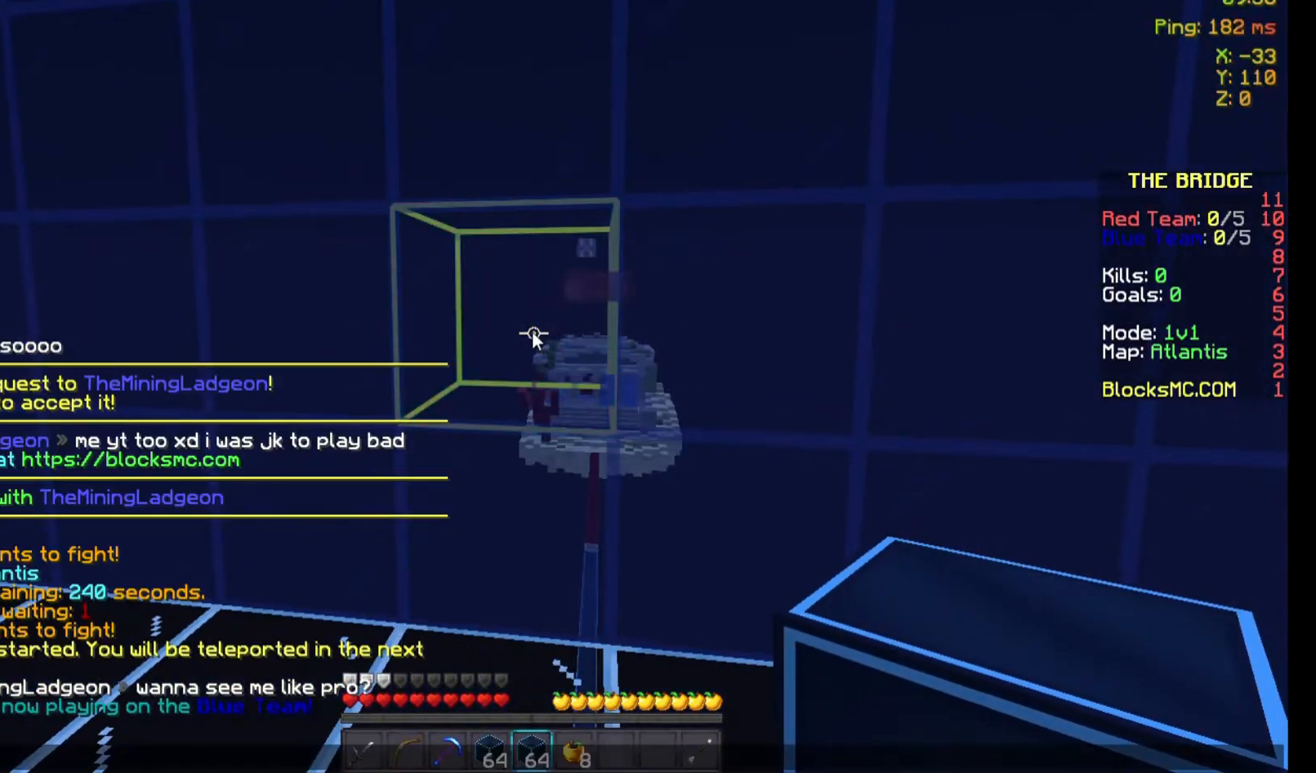
{"keys": [], "mouse": [], "events": []}